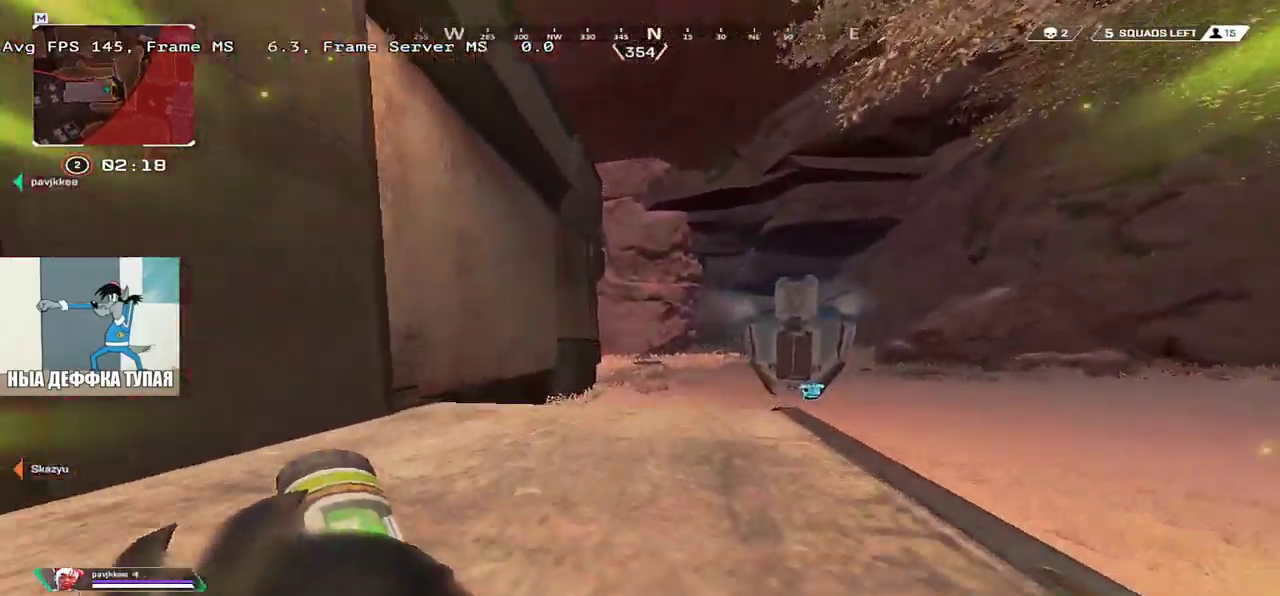
Gameplay with keyboard and mouse; each line is a JSON object with the keys and mouse buttons held at the frame after it. "events" lists presses ("down") and releases ("up") of "1", "2", "3", "4", "5", "a", "alt", "b", "c", "ctrl", "d", "e", "f", "g", "q", "r", "s", "shift", "space", "t", "tab", "v", "w", "x", "z", "mouse_left", "mouse_wheel", "mouse_right", "mouse_mb4" and "mouse_mb5" between this image and that frame as [ms after this image, input, new state], when the widget could be followed in between. "mouse_left", "mouse_wheel", "mouse_right", "mouse_mb4", "mouse_mb5" = the "left", "wheel", "right", "mb4", "mb5" buttons of the "mouse" list. No other keys are recorded. "wheel" means that the mouse wheel is clicked or scrolled. Mouse movement is not recorded.
{"keys": ["w"], "mouse": [], "events": [[33, "mouse_right", "down"], [100, "mouse_right", "up"], [133, "ctrl", "up"]]}
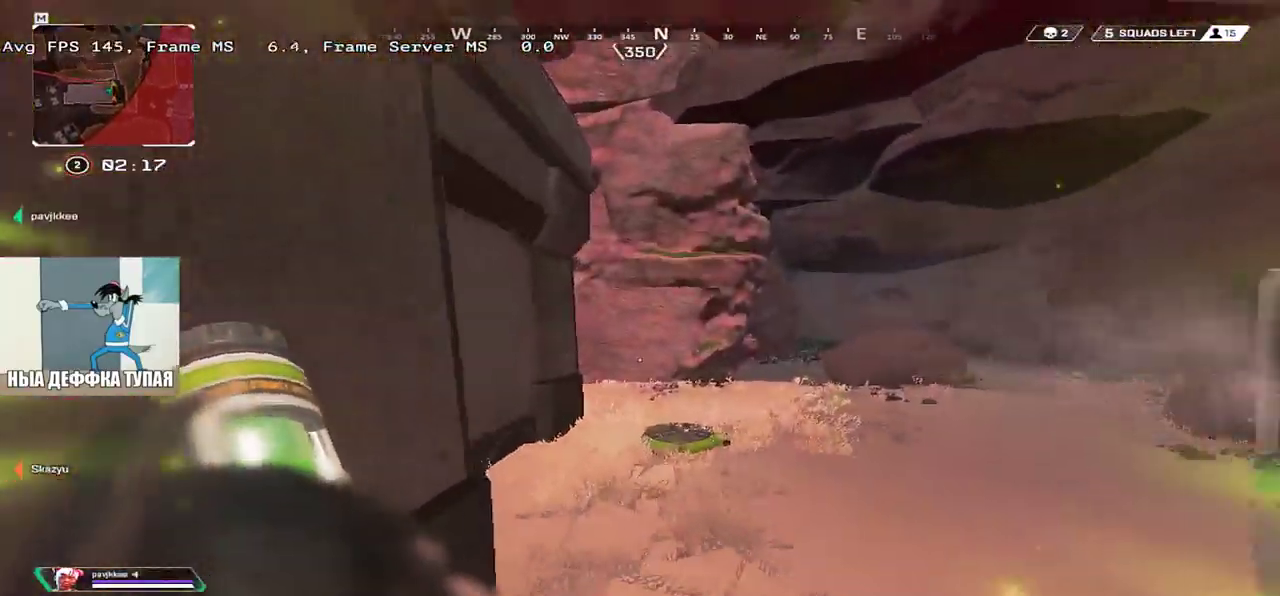
{"keys": ["e", "w"], "mouse": [], "events": [[117, "e", "down"], [167, "w", "up"], [350, "w", "down"]]}
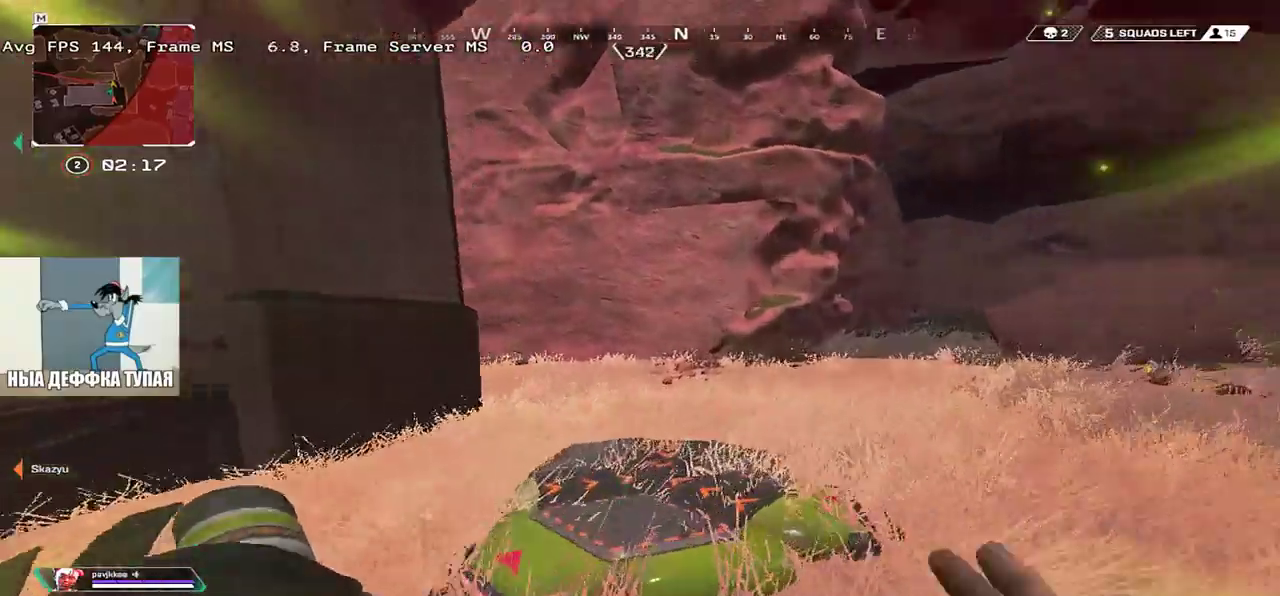
{"keys": ["q"], "mouse": [], "events": [[17, "e", "up"], [300, "w", "up"], [450, "q", "down"]]}
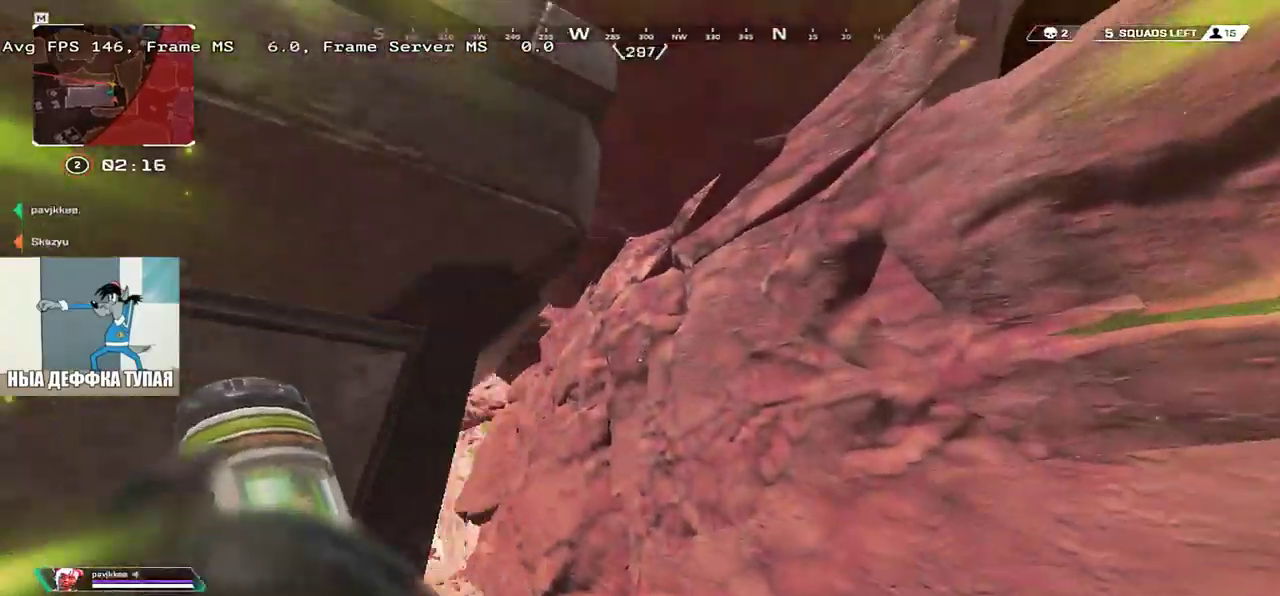
{"keys": ["q"], "mouse": [], "events": []}
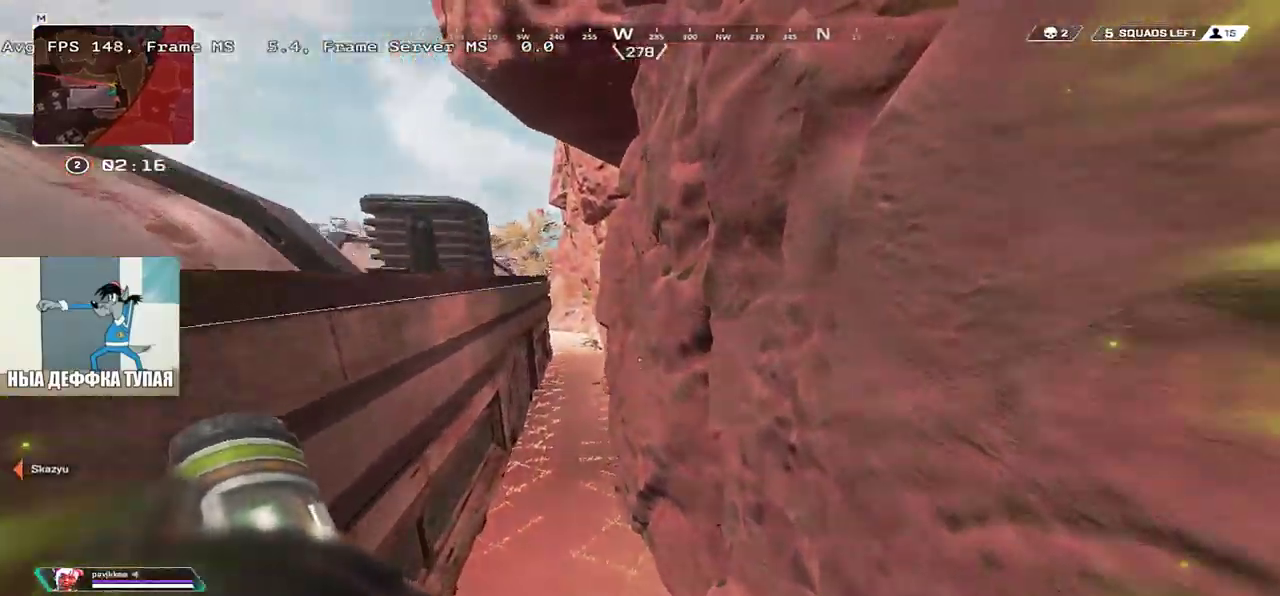
{"keys": ["q"], "mouse": [], "events": []}
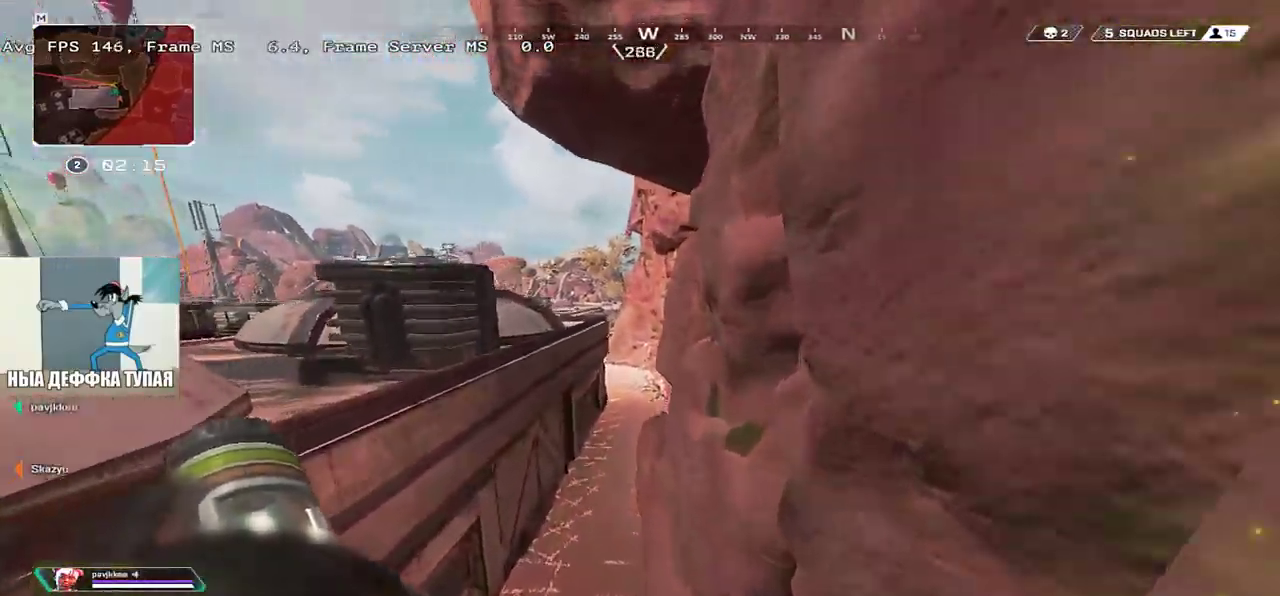
{"keys": ["q"], "mouse": [], "events": []}
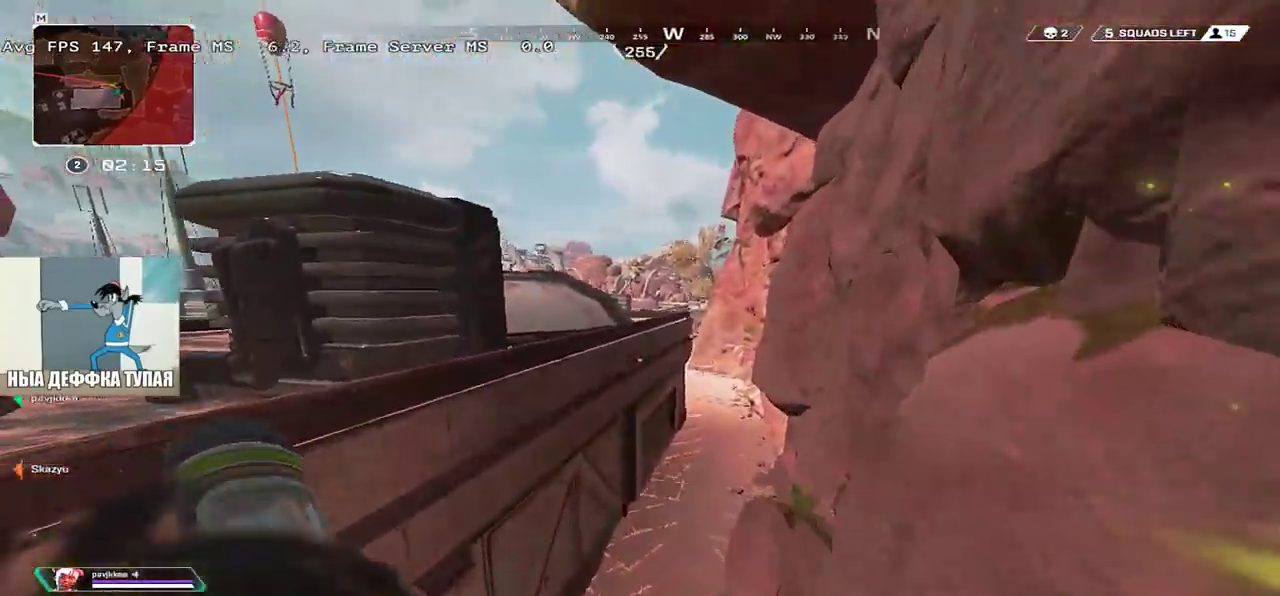
{"keys": ["e"], "mouse": [], "events": [[33, "q", "up"], [117, "e", "down"]]}
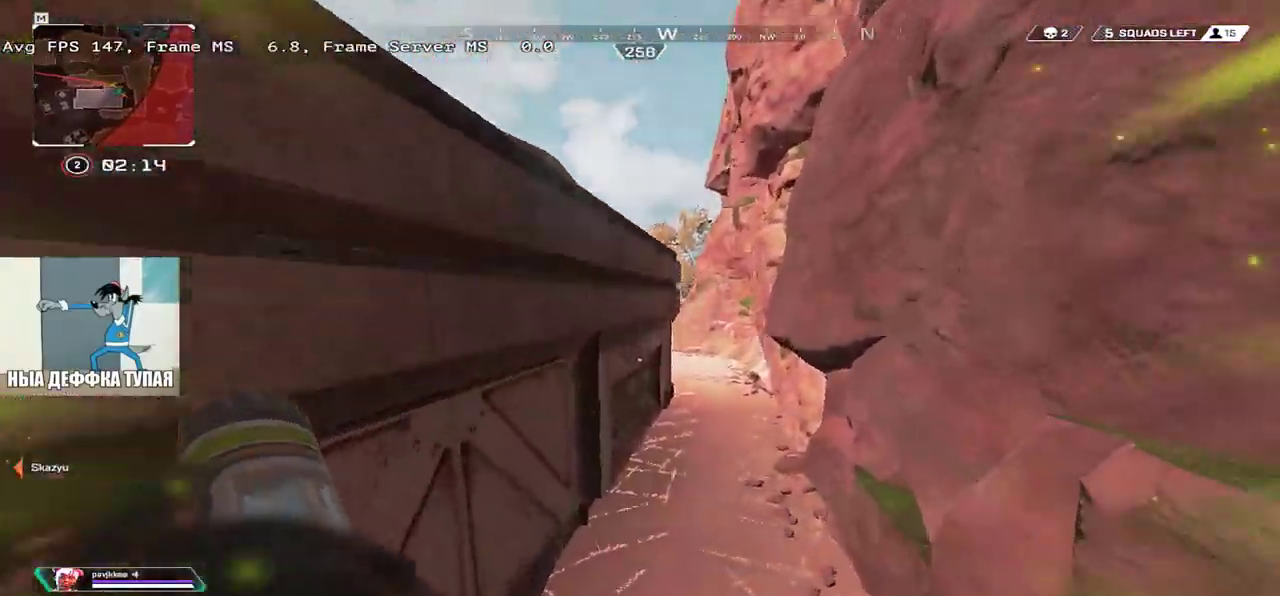
{"keys": ["w"], "mouse": [], "events": [[83, "w", "down"], [117, "e", "up"], [350, "shift", "down"], [433, "shift", "up"]]}
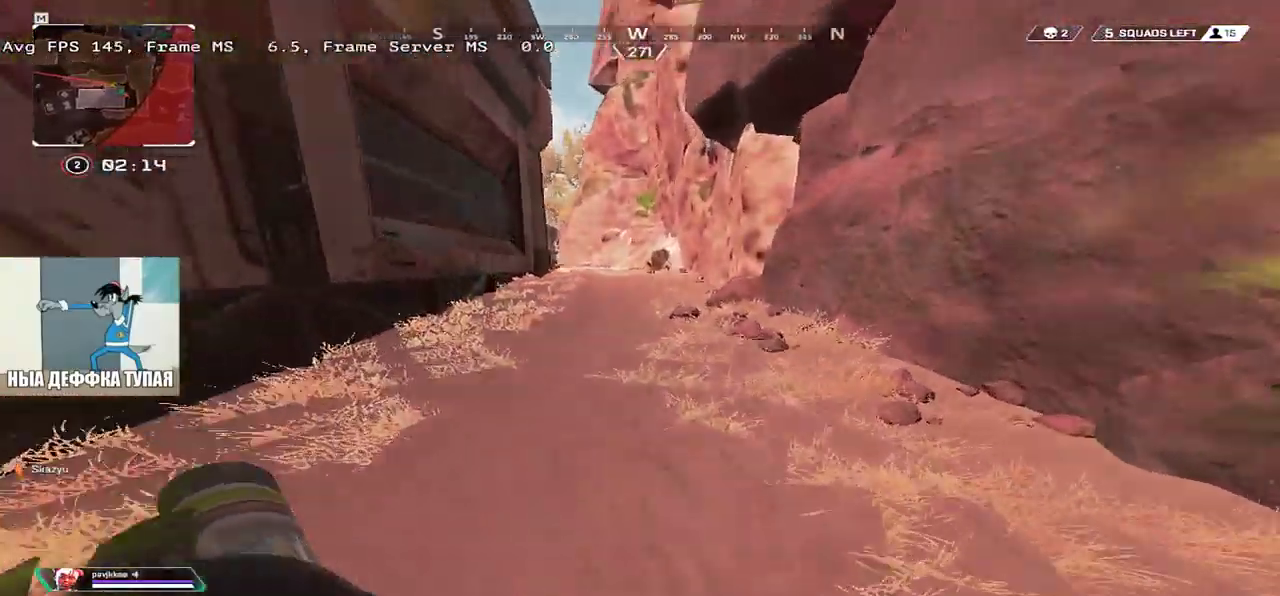
{"keys": ["w"], "mouse": [], "events": [[50, "shift", "down"], [133, "shift", "up"], [250, "shift", "down"], [300, "shift", "up"]]}
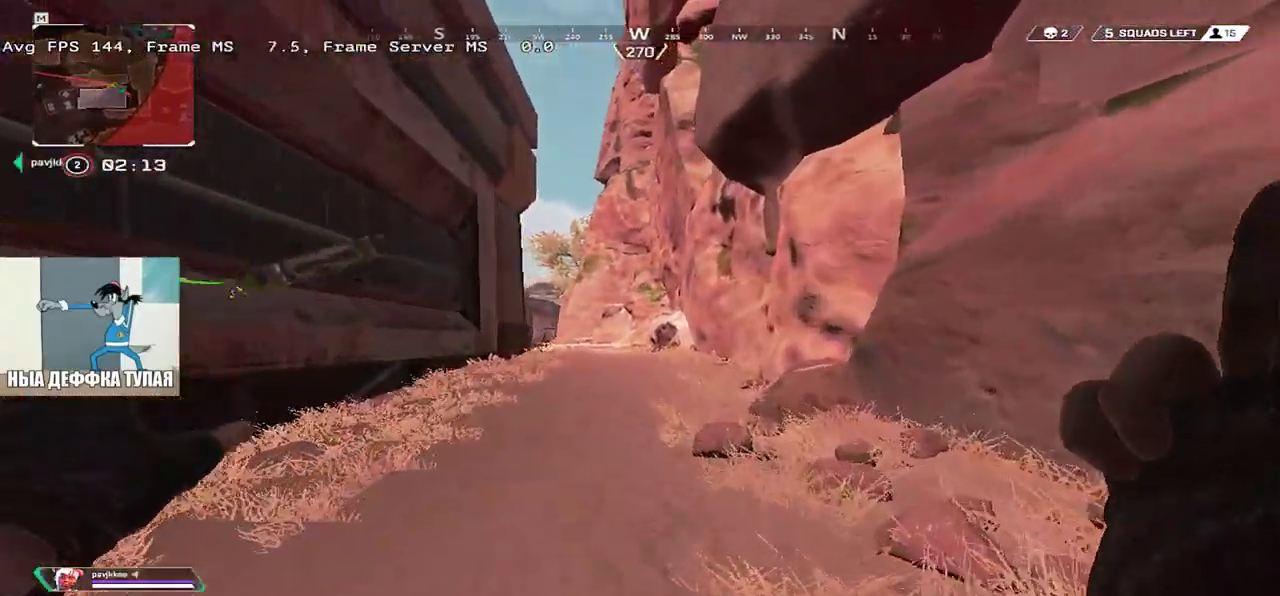
{"keys": ["w"], "mouse": [], "events": [[367, "shift", "down"], [450, "shift", "up"]]}
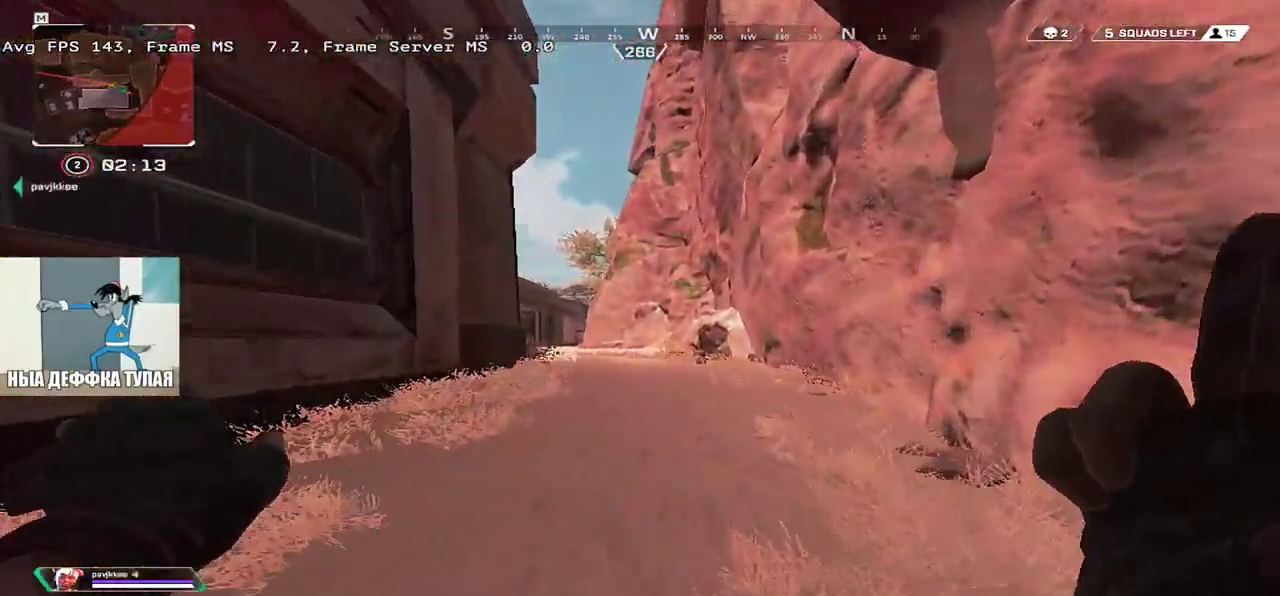
{"keys": ["ctrl", "w"], "mouse": [], "events": [[433, "ctrl", "down"]]}
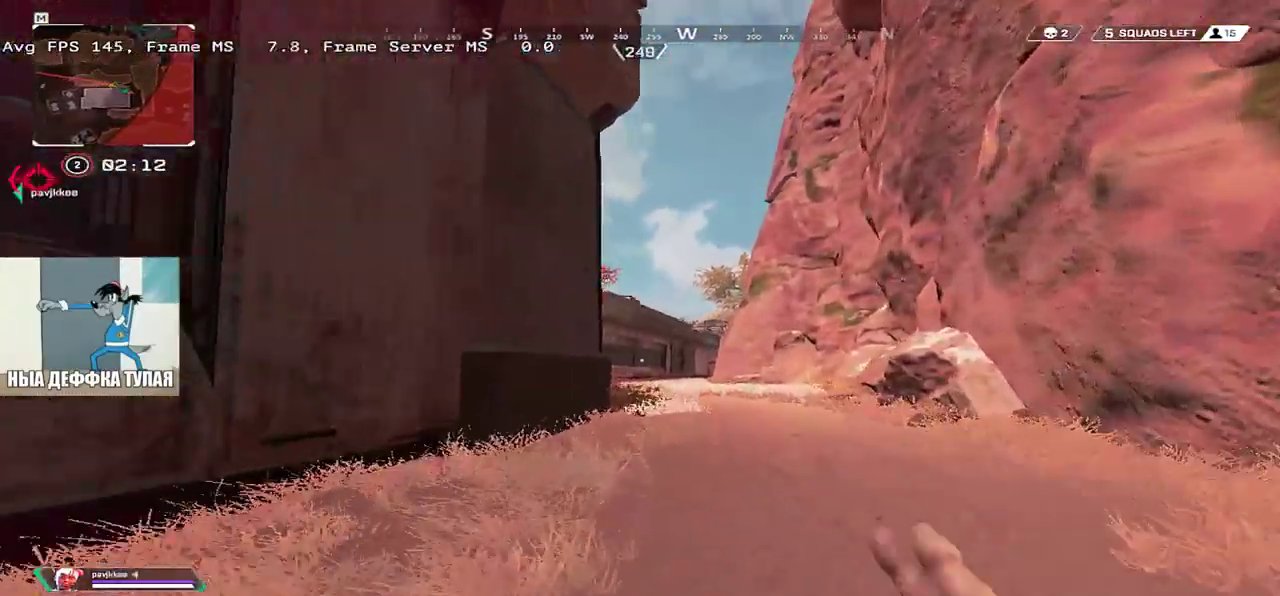
{"keys": ["w"], "mouse": [], "events": [[217, "mouse_right", "down"], [300, "ctrl", "up"], [317, "mouse_right", "up"]]}
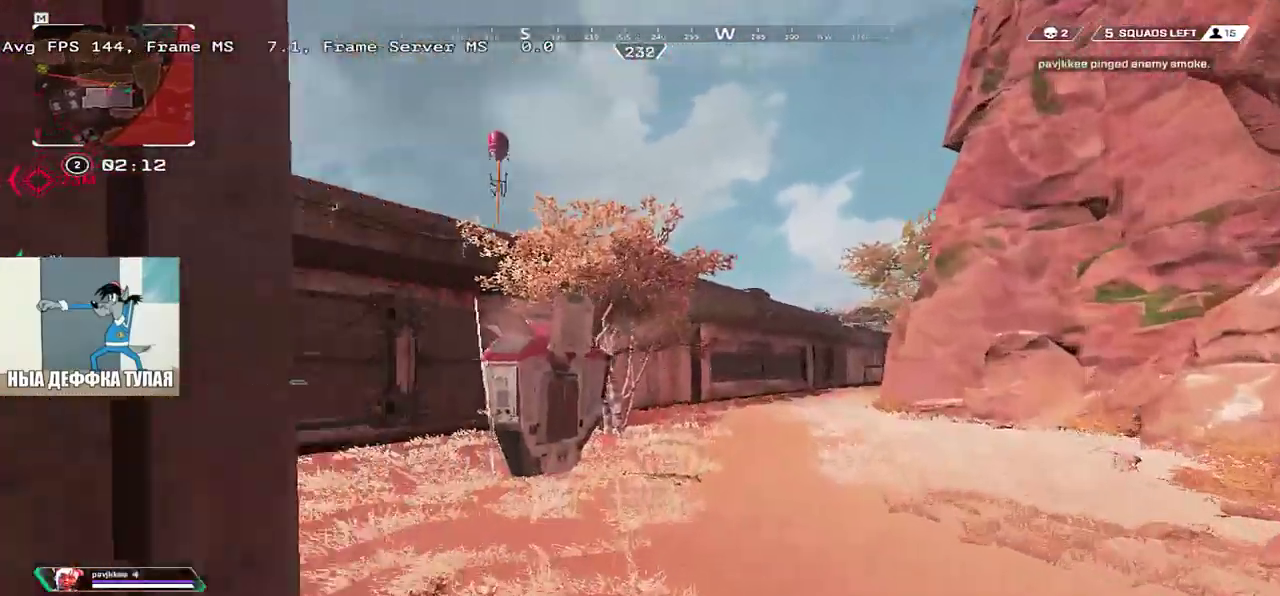
{"keys": ["w"], "mouse": [], "events": [[17, "e", "down"], [67, "shift", "down"], [117, "shift", "up"], [350, "e", "up"]]}
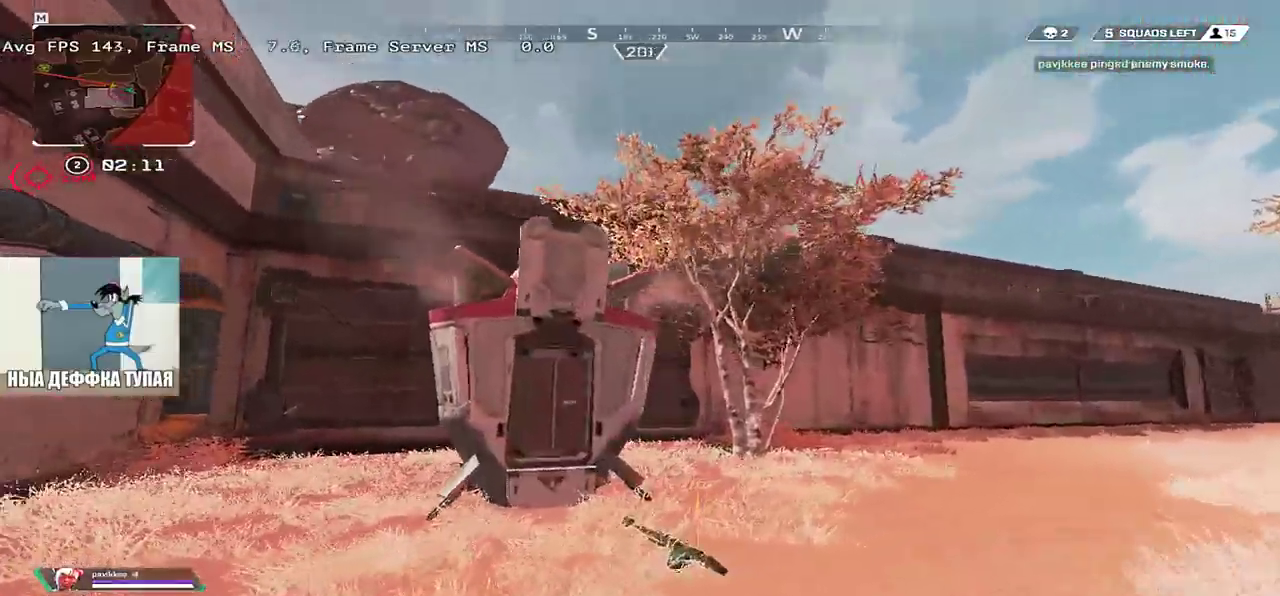
{"keys": ["w"], "mouse": ["right"], "events": [[400, "mouse_right", "down"]]}
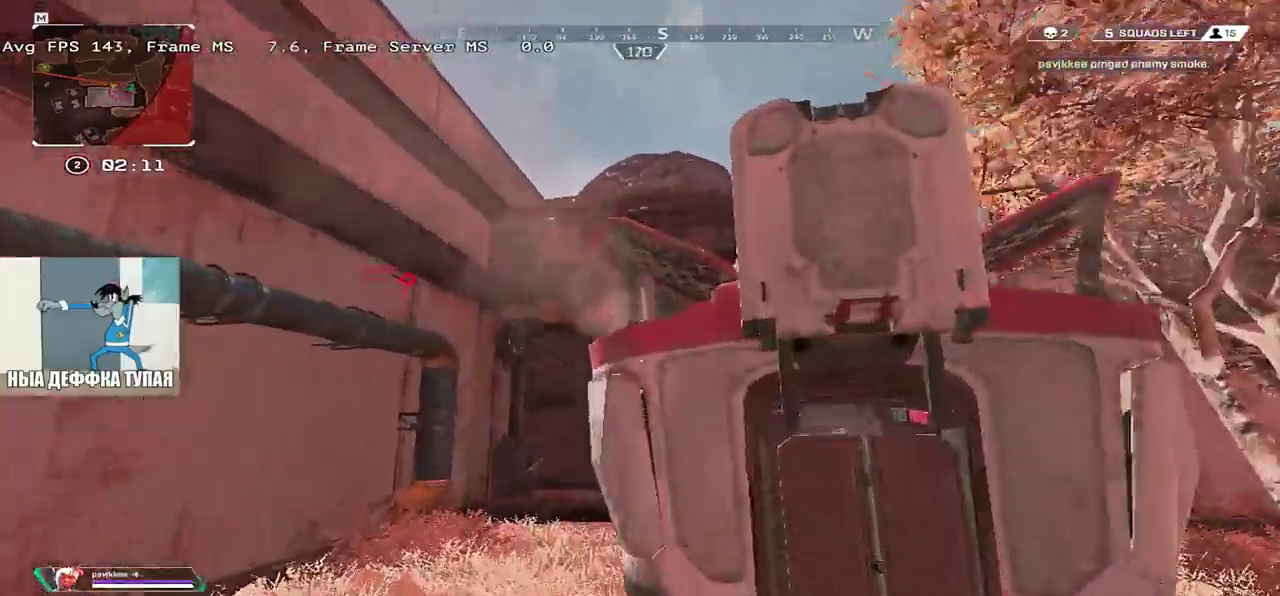
{"keys": ["w"], "mouse": ["right"], "events": []}
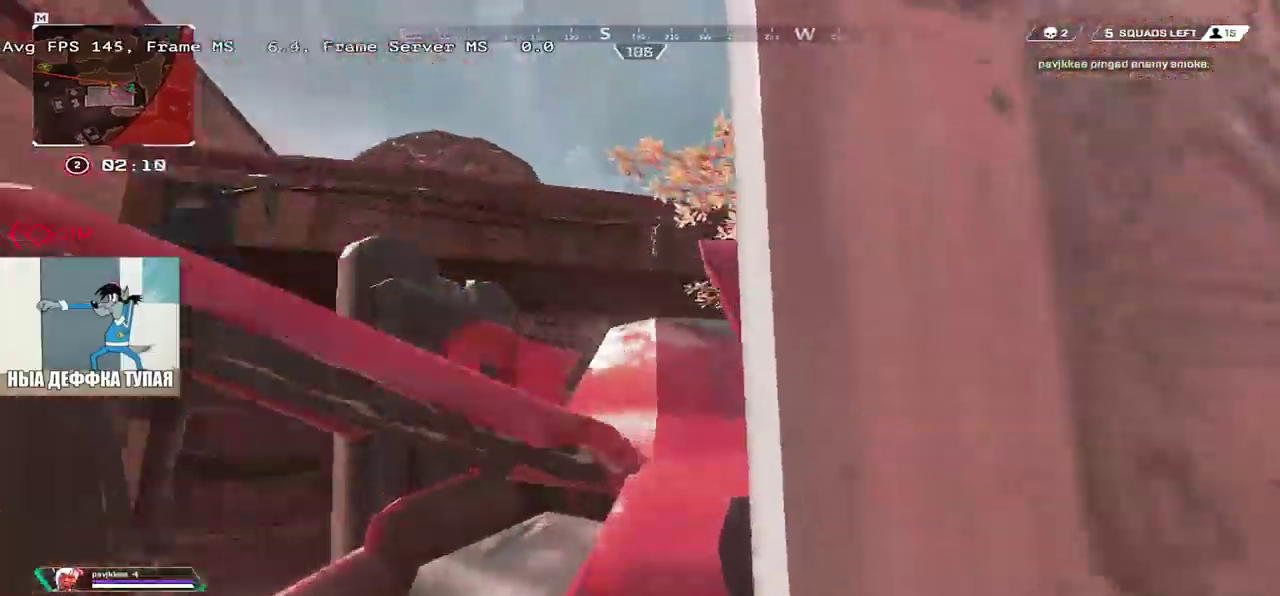
{"keys": ["w"], "mouse": ["right"], "events": []}
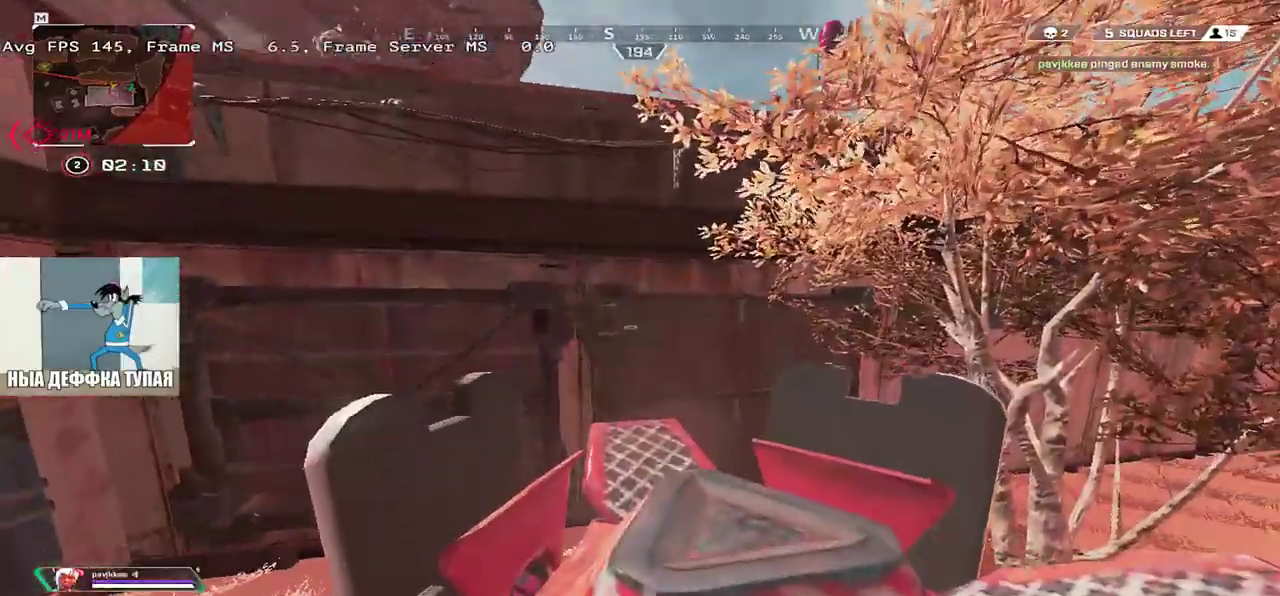
{"keys": ["w"], "mouse": [], "events": [[33, "mouse_right", "up"], [33, "shift", "down"], [133, "shift", "up"]]}
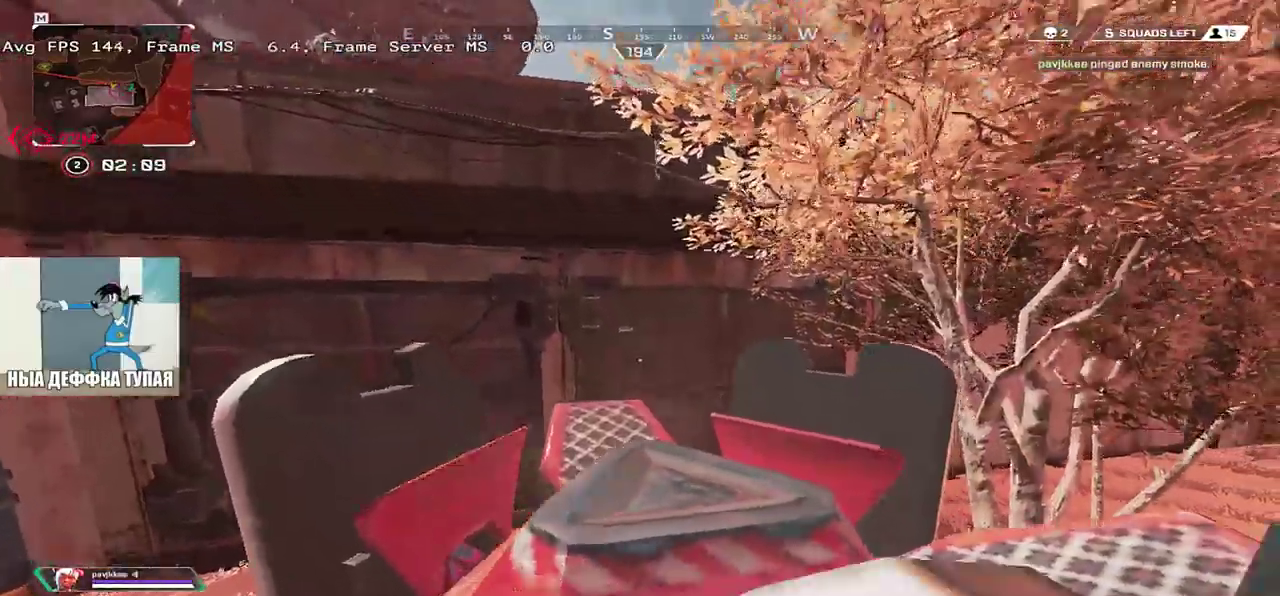
{"keys": ["e"], "mouse": [], "events": [[150, "mouse_right", "down"], [183, "q", "down"], [317, "w", "up"], [333, "mouse_right", "up"], [400, "1", "down"], [450, "e", "down"], [467, "q", "up"], [500, "1", "up"]]}
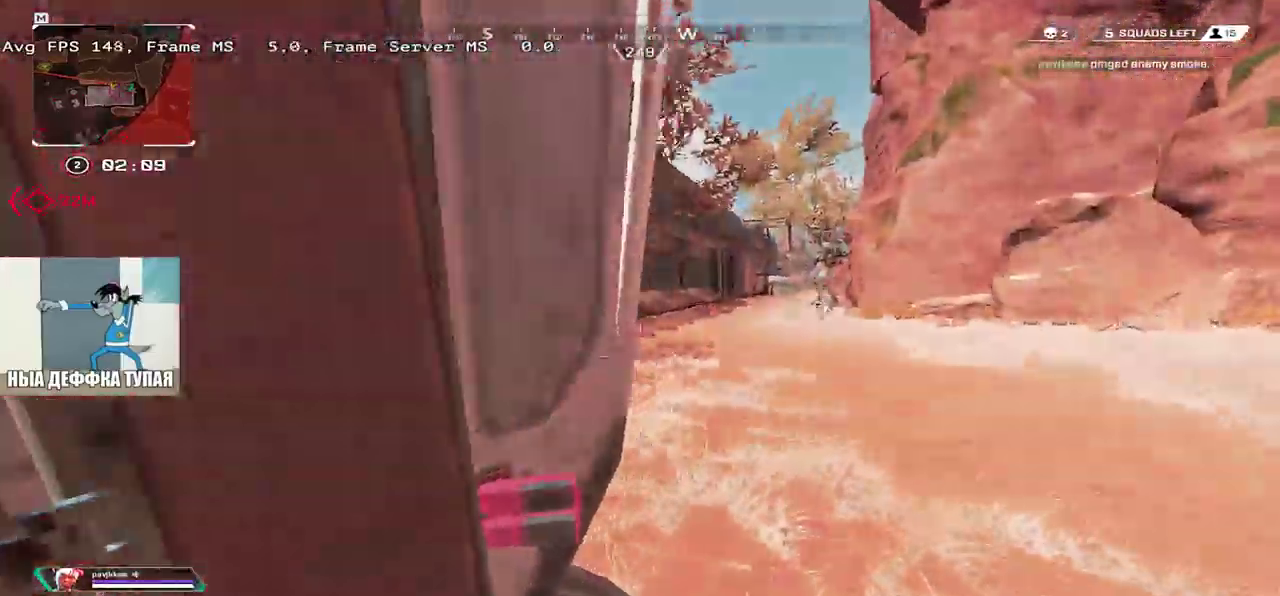
{"keys": ["e", "s"], "mouse": []}
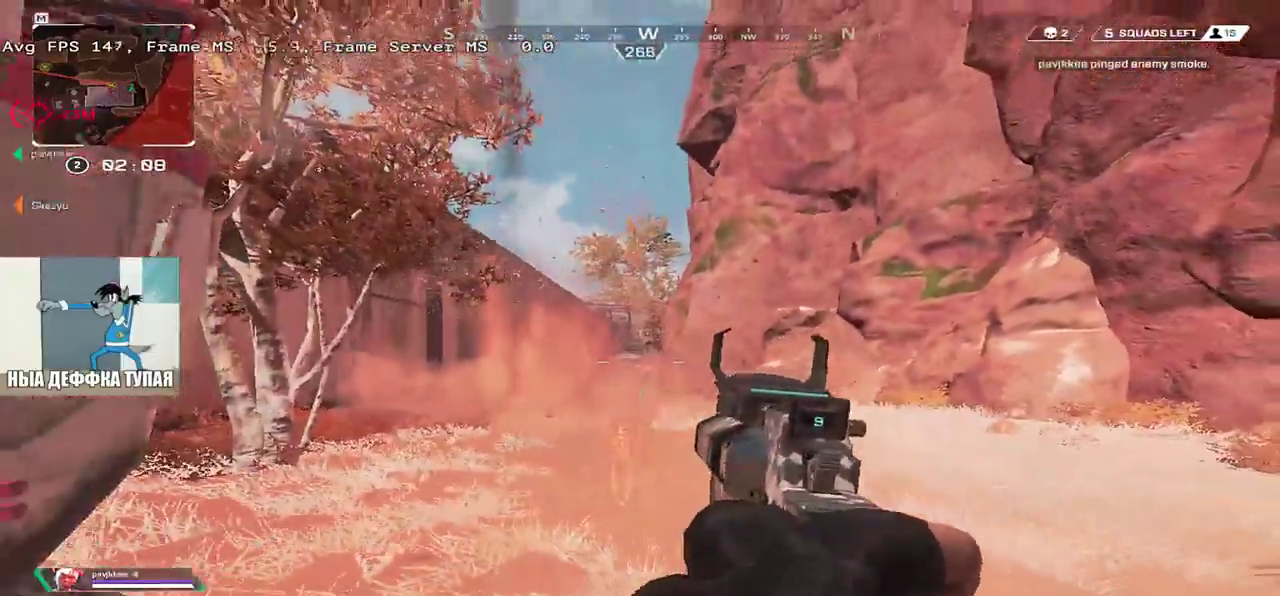
{"keys": ["s", "space"], "mouse": []}
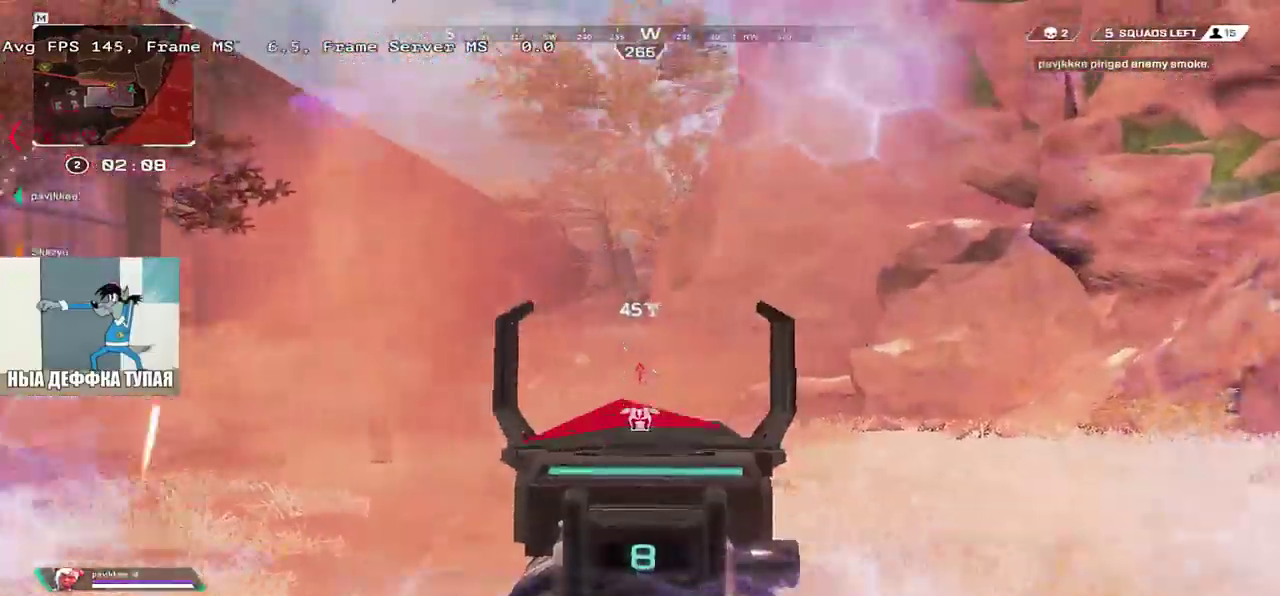
{"keys": ["e", "space"], "mouse": ["left"], "events": [[50, "e", "down"], [67, "mouse_left", "down"], [133, "mouse_left", "up"], [233, "e", "up"], [233, "q", "down"], [383, "q", "up"], [400, "s", "up"], [450, "e", "down"], [467, "mouse_left", "down"]]}
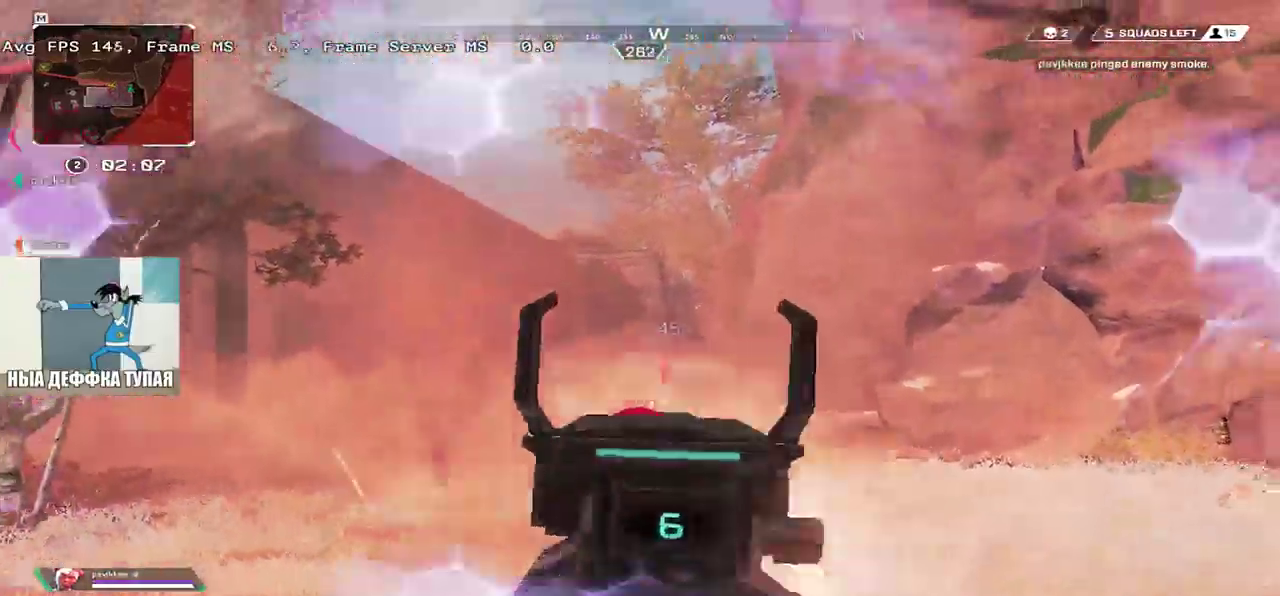
{"keys": ["e", "s", "space"], "mouse": [], "events": [[67, "mouse_left", "up"], [133, "s", "down"], [217, "e", "up"], [217, "q", "down"], [317, "s", "up"], [333, "q", "up"], [367, "e", "down"], [383, "mouse_left", "down"], [483, "mouse_left", "up"], [500, "s", "down"]]}
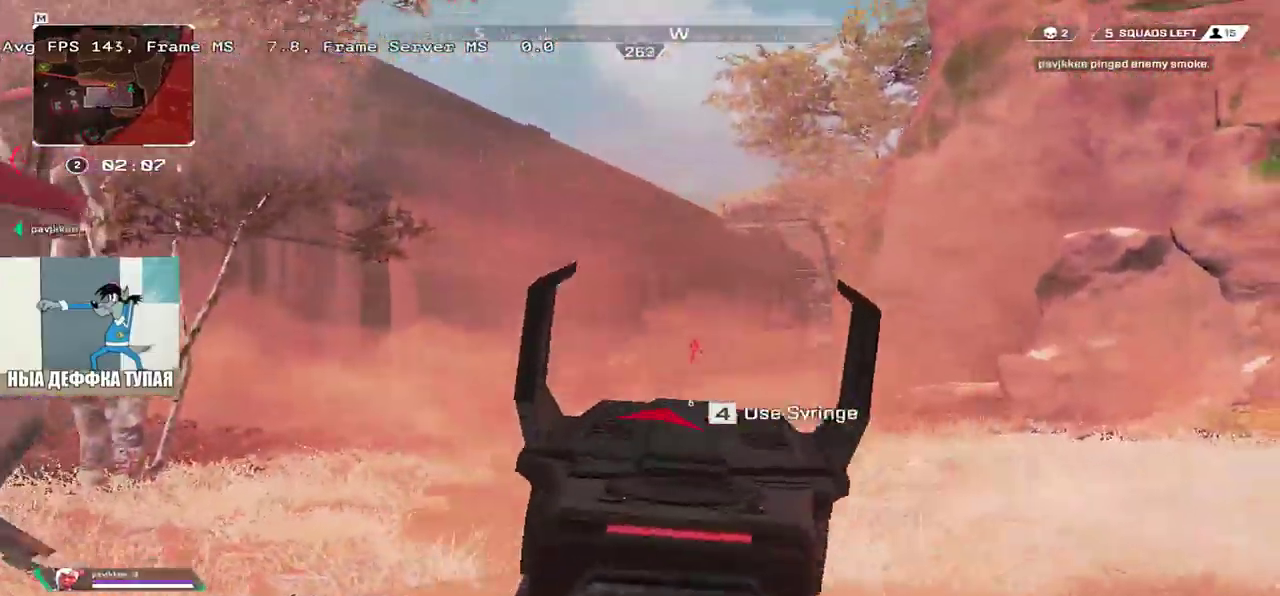
{"keys": ["q", "s", "space"], "mouse": []}
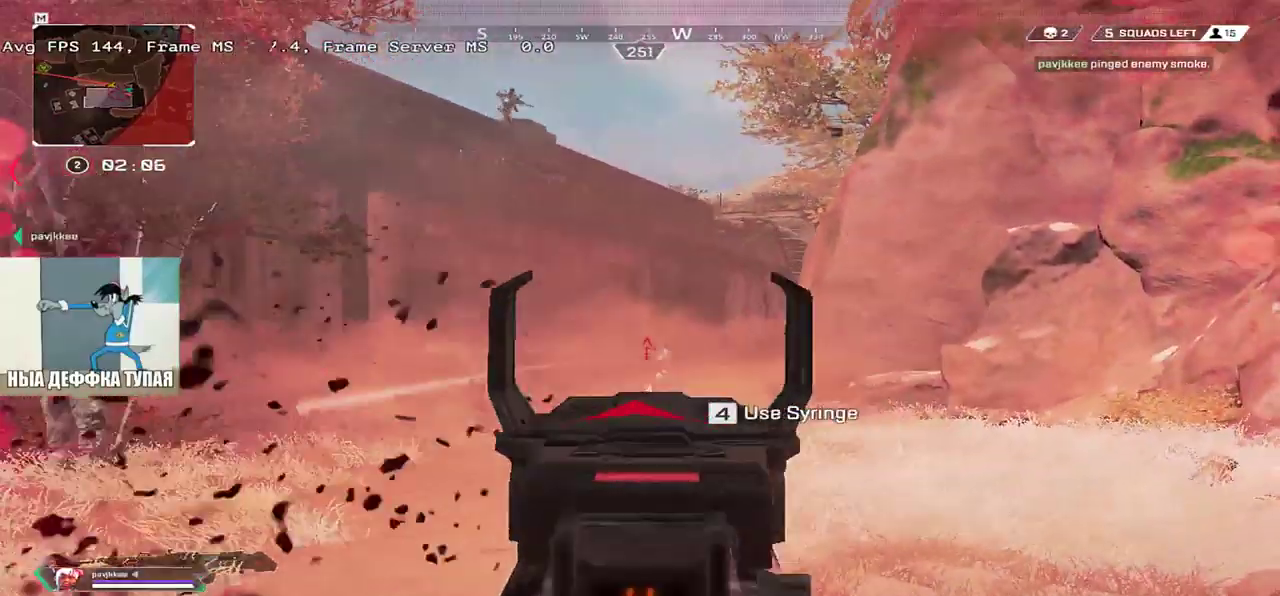
{"keys": ["s", "space"], "mouse": [], "events": [[200, "mouse_left", "down"], [217, "e", "down"], [217, "q", "up"], [300, "mouse_left", "up"], [333, "e", "up"], [333, "q", "down"], [450, "q", "up"]]}
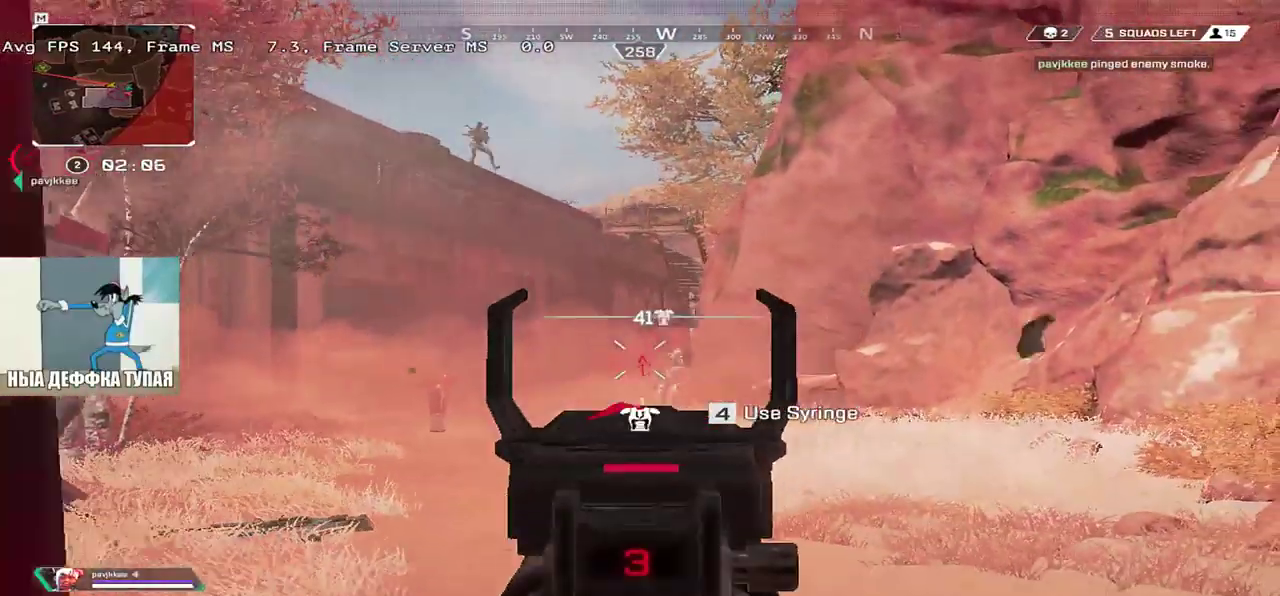
{"keys": ["q", "w"], "mouse": [], "events": [[17, "e", "down"], [83, "mouse_left", "down"], [150, "e", "up"], [200, "mouse_left", "up"], [217, "q", "down"], [233, "s", "up"], [250, "space", "up"], [283, "3", "down"], [283, "shift", "down"], [367, "3", "up"], [367, "w", "down"], [433, "shift", "up"]]}
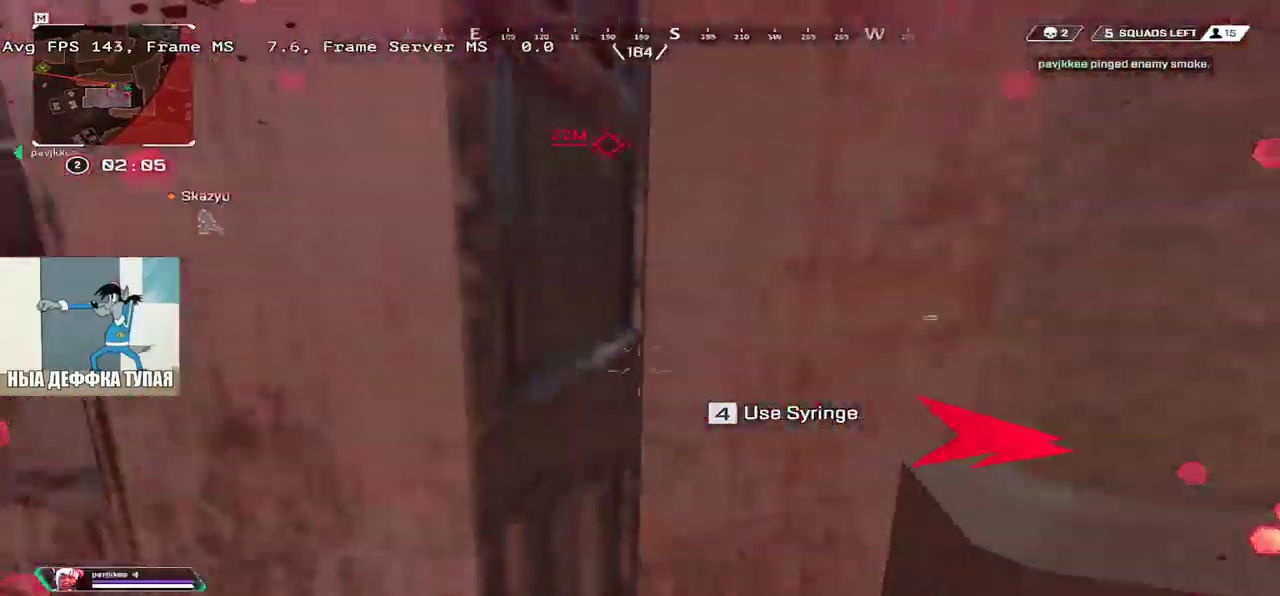
{"keys": ["q", "w"], "mouse": [], "events": [[33, "shift", "down"], [150, "shift", "up"]]}
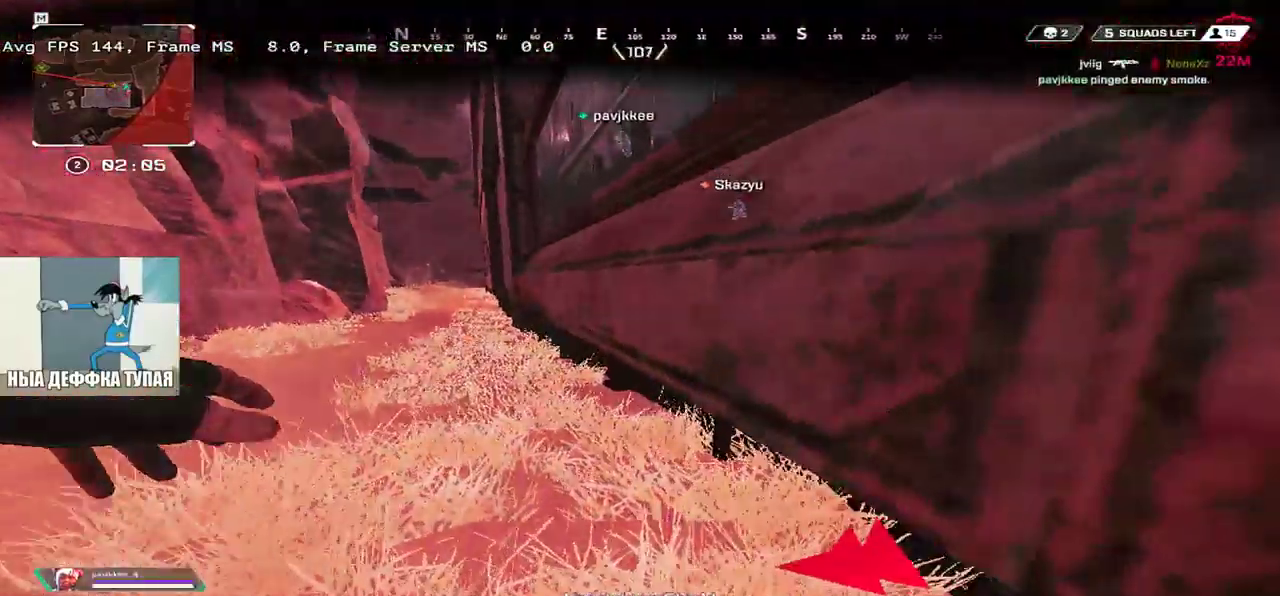
{"keys": ["s"], "mouse": [], "events": [[167, "w", "up"], [317, "s", "down"], [500, "q", "up"]]}
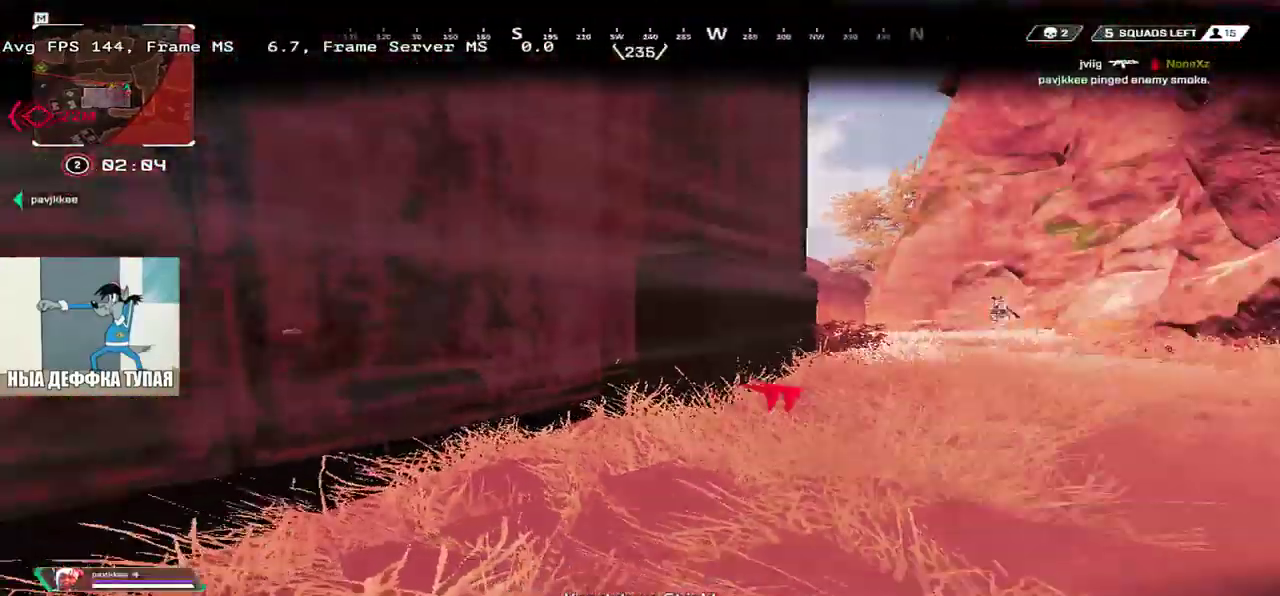
{"keys": ["s"], "mouse": [], "events": [[117, "e", "down"], [350, "e", "up"]]}
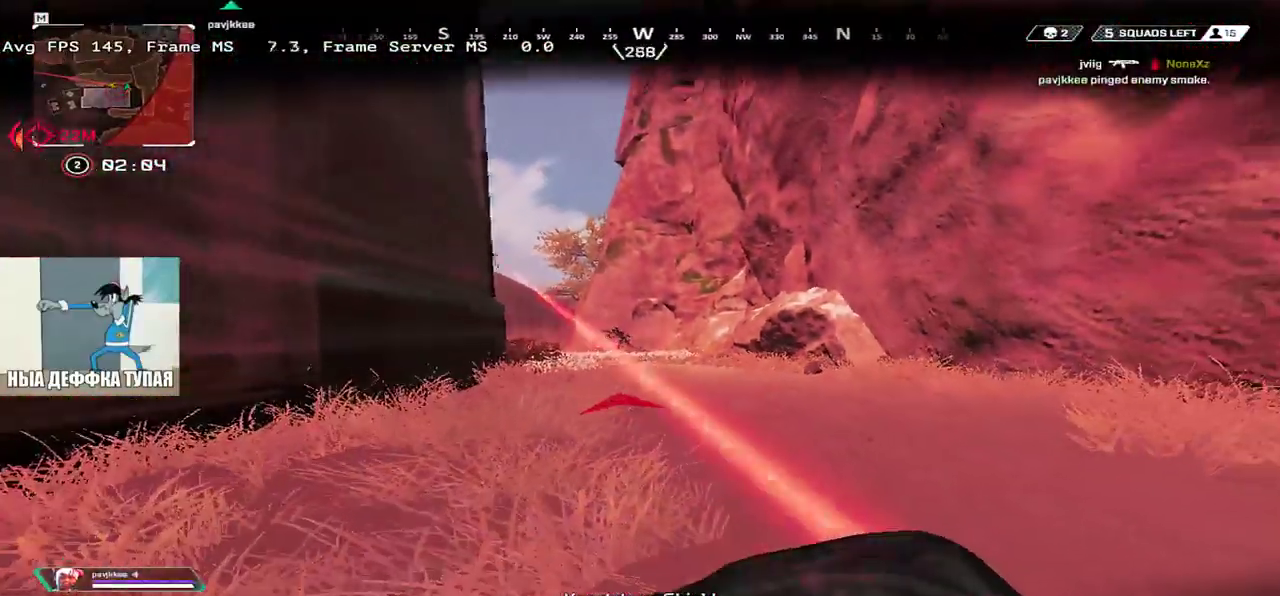
{"keys": ["q", "s"], "mouse": [], "events": [[100, "f", "down"], [150, "f", "up"], [333, "q", "down"]]}